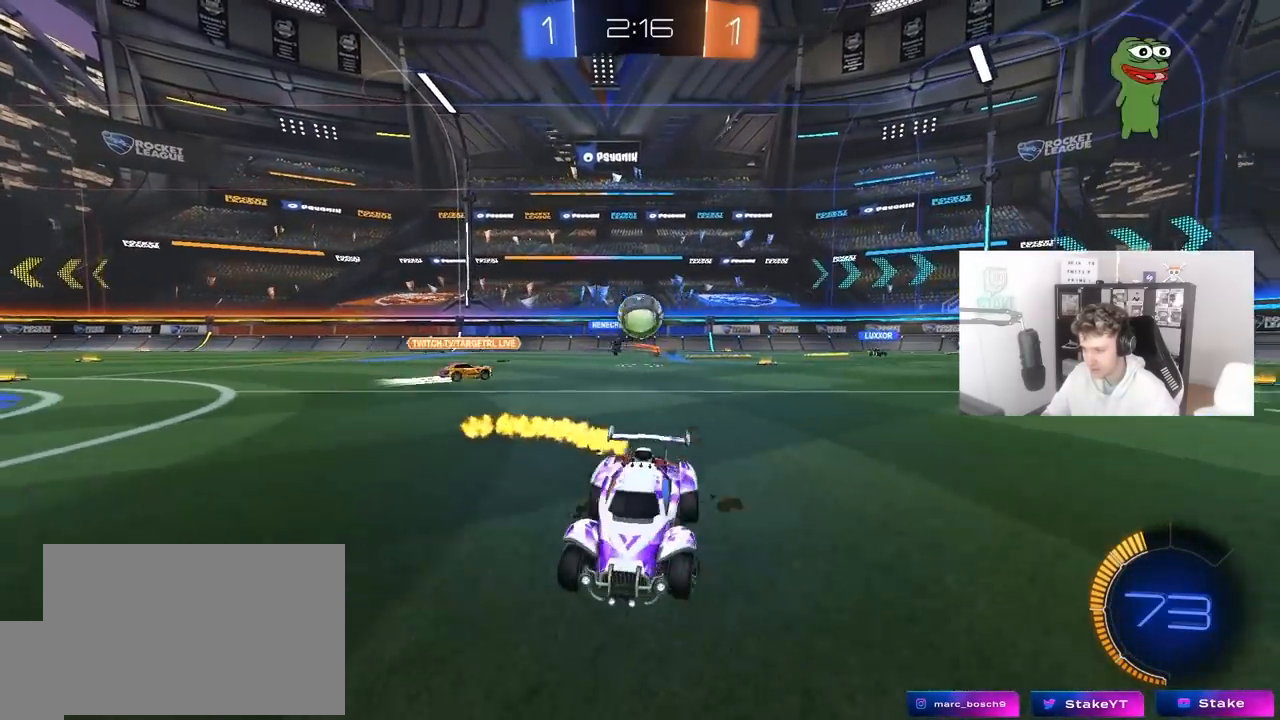
Gameplay with keyboard and mouse; each line is a JSON object with the keys and mouse buttons held at the frame after it. "events" lists presses ("down") and releases ("up") of "1", "2", "3", "4", "5", "a", "alt", "c", "caps_lock", "ctrl", "d", "e", "f", "g", "q", "r", "s", "shift", "space", "t", "tab", "v", "w", "x", "z", "mouse_left", "mouse_wheel" and "mouse_right" between this image and that frame as [ms after this image, input, new state], when the widget could be followed in between. "mouse_left", "mouse_wheel", "mouse_right" = the "left", "wheel", "right" buttons of the "mouse" list. No other keys are recorded. "wheel" means that the mouse wheel is clicked or scrolled. "mouse_move" is the direction in which the mouse moves at that frame (one of eight, or "still"), when it could be read.
{"keys": ["d", "w"], "mouse": ["left", "right"], "mouse_move": "still", "events": [[67, "d", "up"], [117, "a", "down"], [217, "mouse_left", "down"], [450, "a", "up"], [500, "d", "down"], [500, "mouse_right", "down"]]}
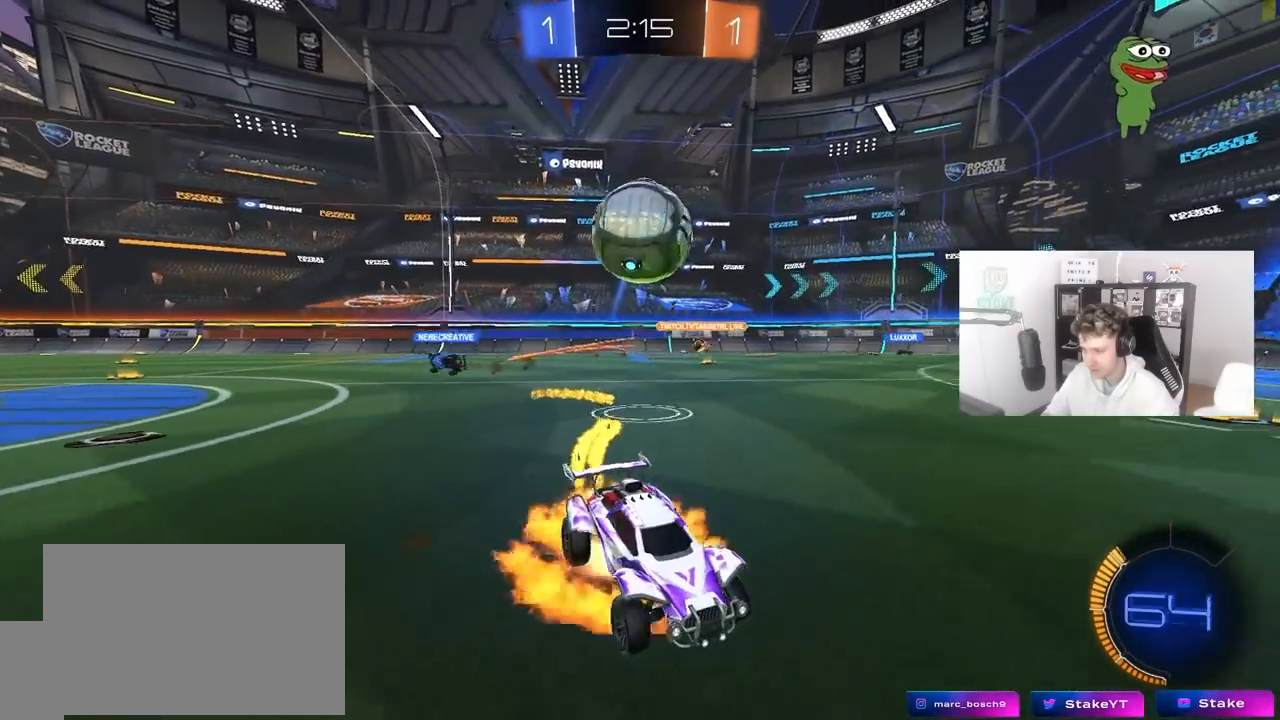
{"keys": ["d", "s"], "mouse": ["right"], "mouse_move": "still", "events": [[83, "w", "up"], [133, "d", "up"], [233, "mouse_right", "up"], [317, "mouse_right", "down"], [417, "mouse_left", "up"], [467, "d", "down"], [467, "s", "down"]]}
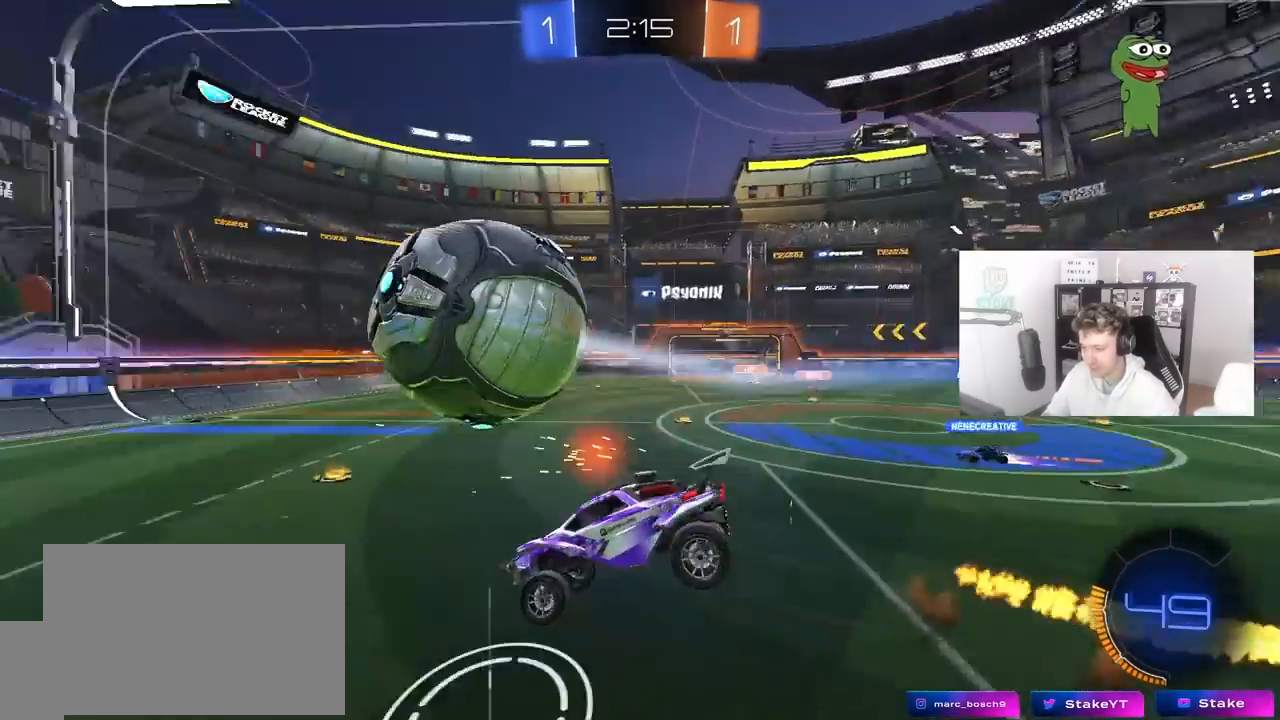
{"keys": ["a"], "mouse": [], "mouse_move": "still", "events": [[17, "mouse_right", "up"], [150, "s", "up"], [200, "d", "up"], [333, "shift", "down"], [383, "a", "down"], [483, "shift", "up"]]}
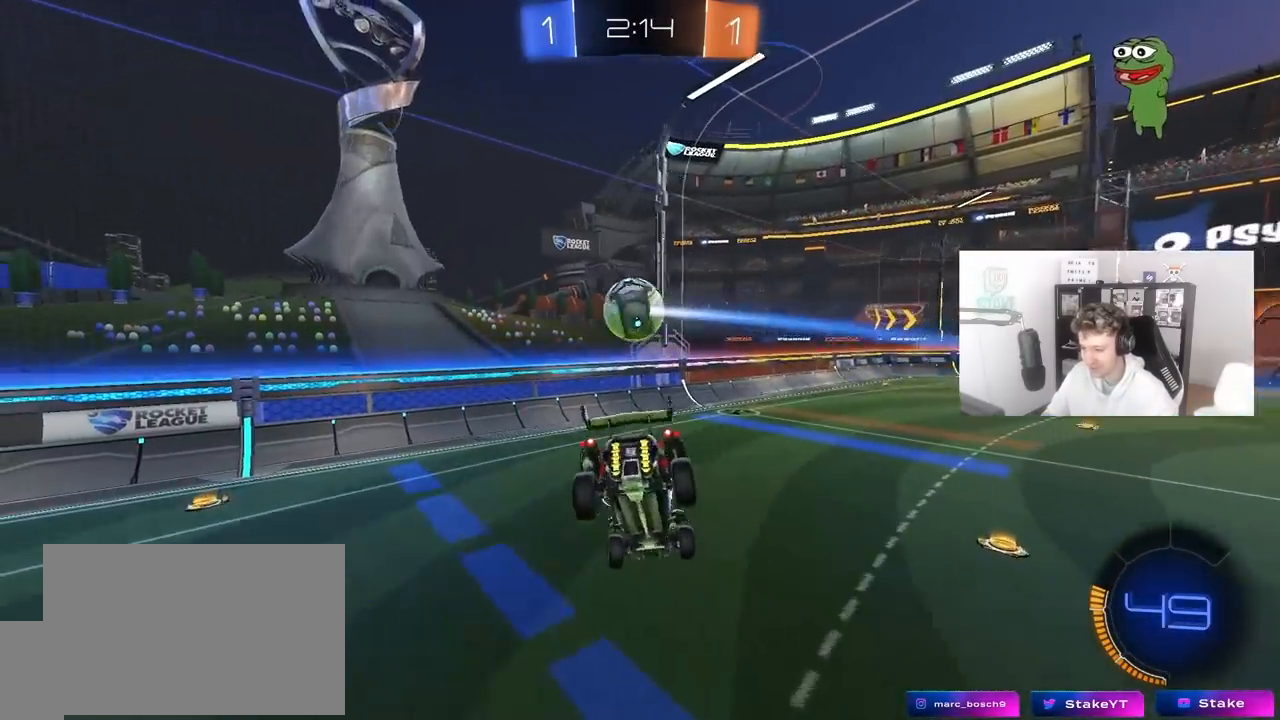
{"keys": ["d"], "mouse": [], "mouse_move": "still", "events": [[67, "mouse_left", "down"], [217, "s", "down"], [300, "mouse_left", "up"], [350, "d", "down"], [450, "a", "up"], [500, "s", "up"]]}
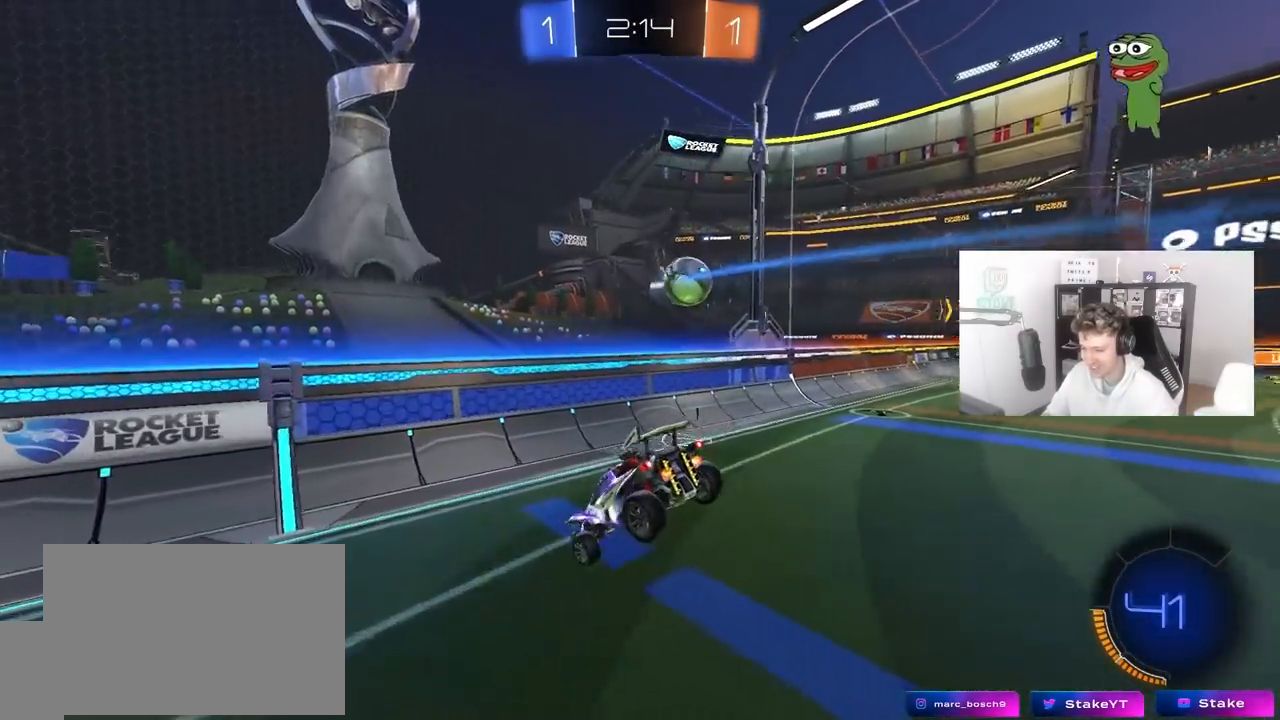
{"keys": ["a", "w"], "mouse": [], "mouse_move": "still", "events": [[50, "d", "up"], [183, "a", "down"], [267, "a", "up"], [417, "w", "down"], [467, "a", "down"]]}
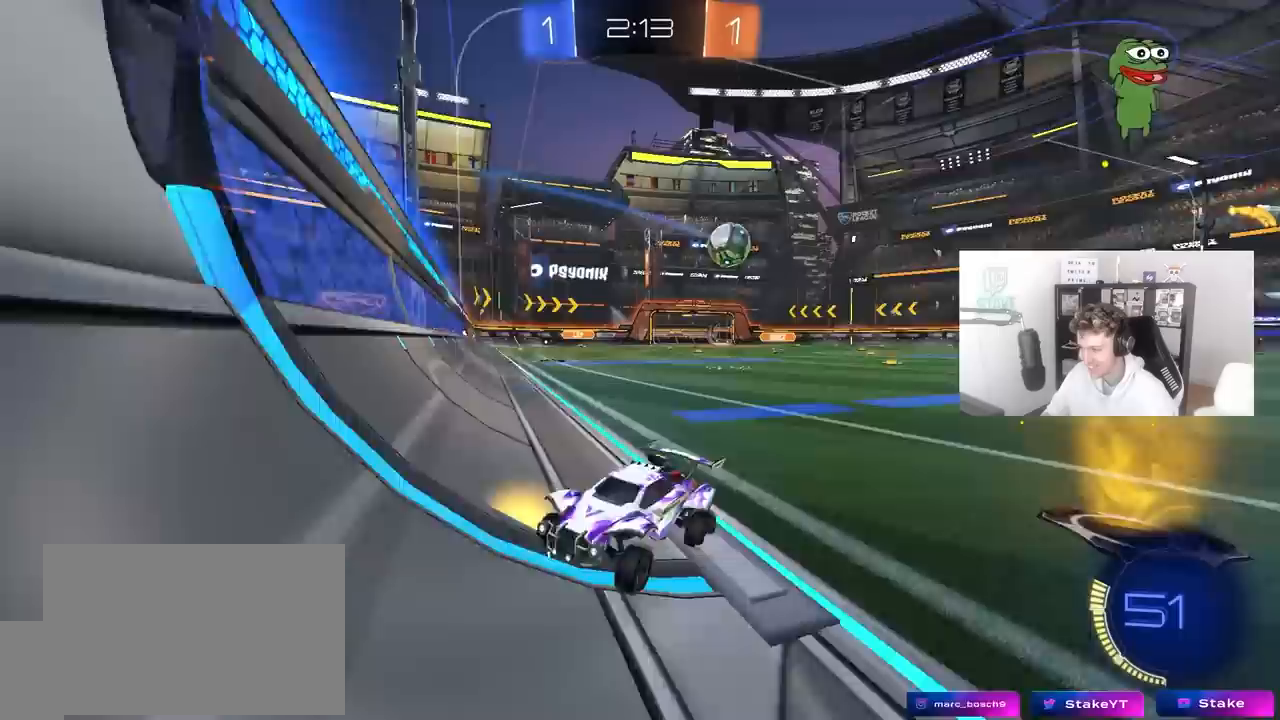
{"keys": ["a", "w"], "mouse": ["left"], "mouse_move": "still", "events": [[433, "mouse_left", "down"]]}
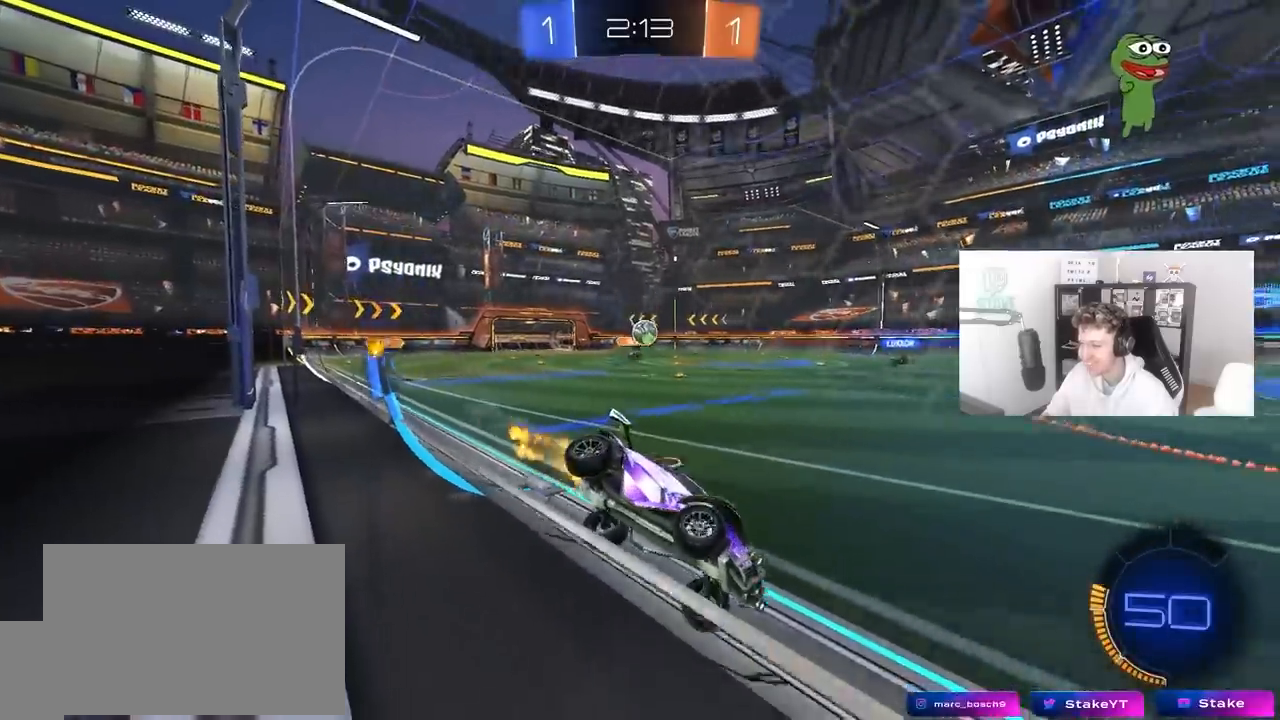
{"keys": ["w"], "mouse": ["left"], "mouse_move": "still", "events": [[33, "a", "up"], [117, "a", "down"], [450, "a", "up"]]}
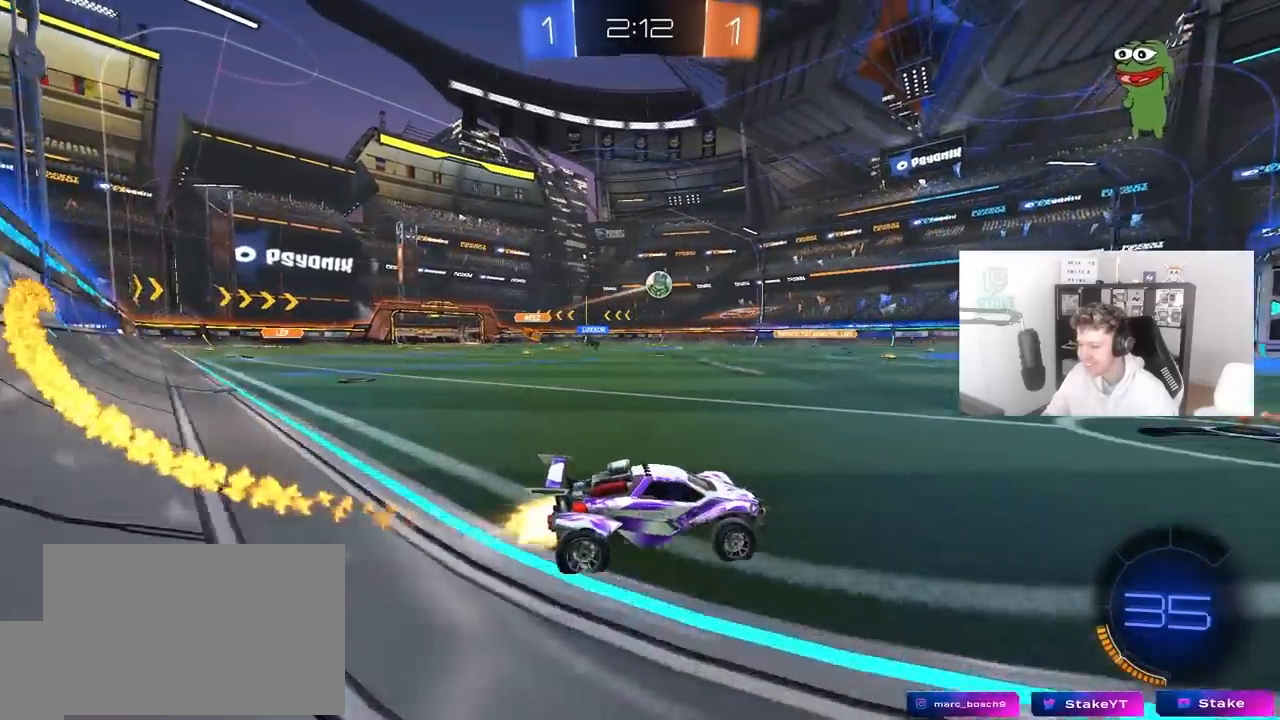
{"keys": ["a", "w"], "mouse": [], "mouse_move": "still", "events": [[183, "a", "down"], [317, "mouse_left", "up"], [367, "a", "up"], [367, "d", "down"], [417, "d", "up"], [467, "a", "down"]]}
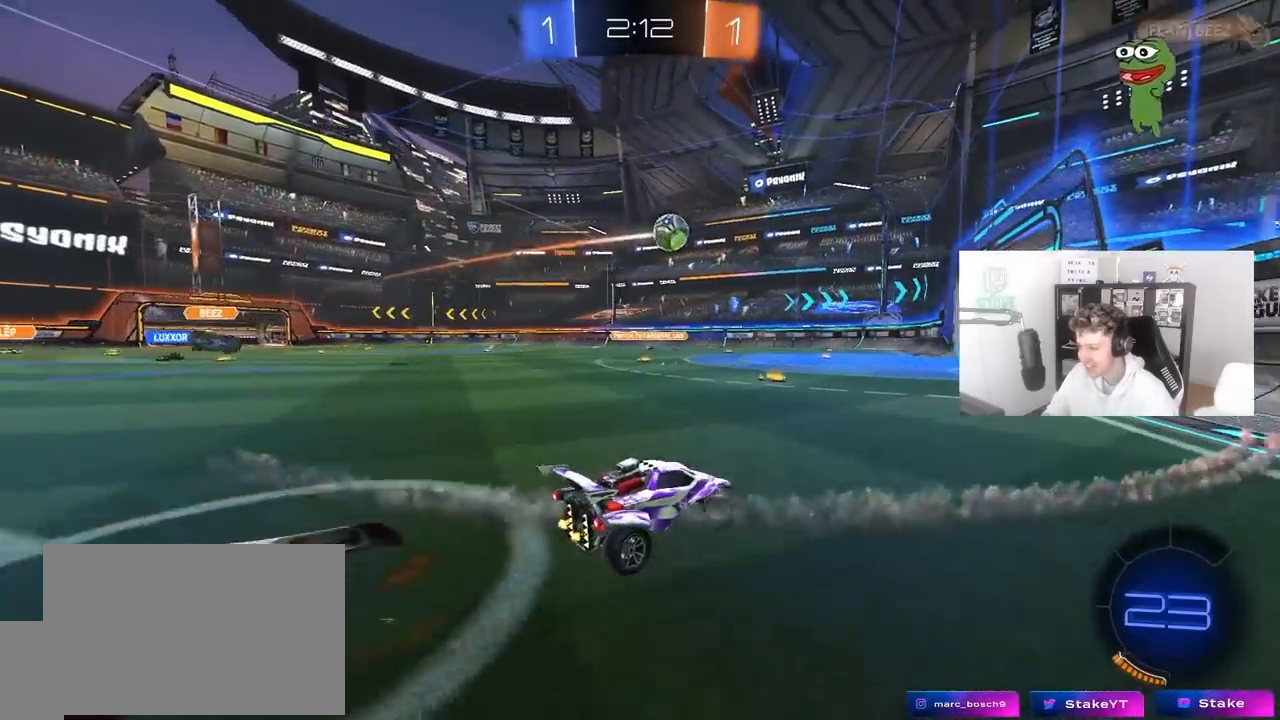
{"keys": ["w"], "mouse": [], "mouse_move": "still", "events": [[383, "a", "up"]]}
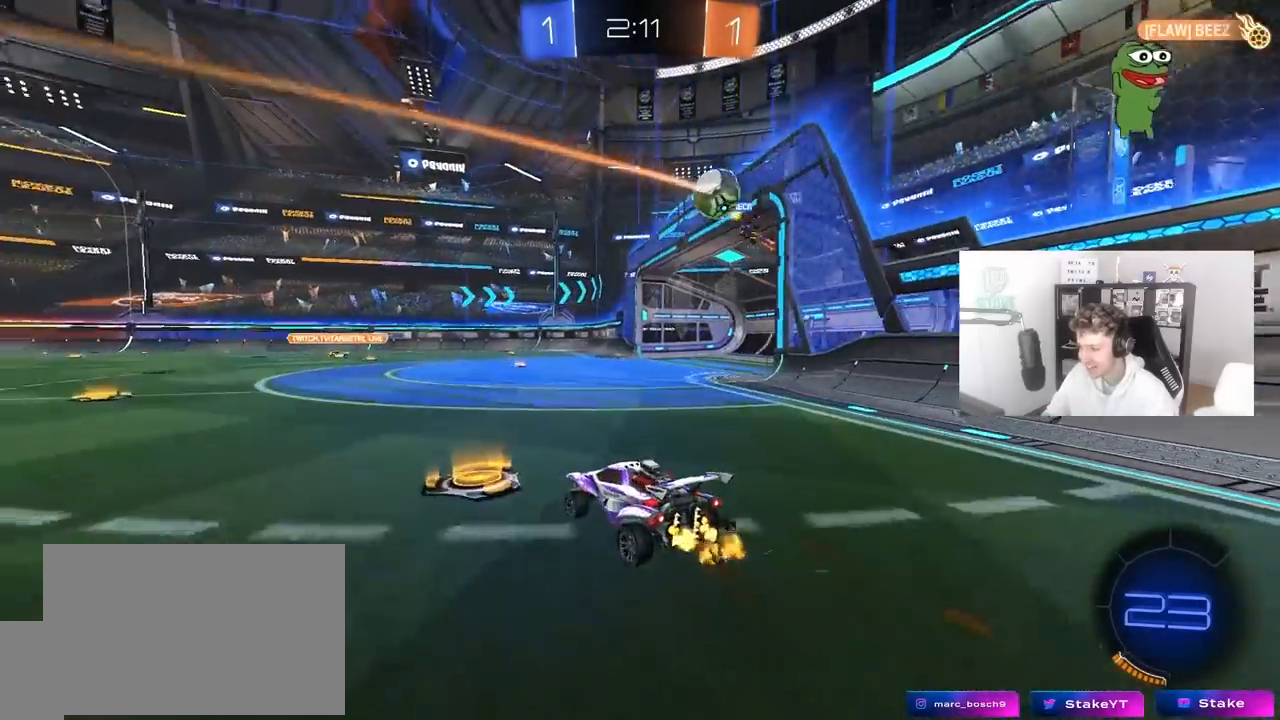
{"keys": ["d", "w"], "mouse": [], "mouse_move": "still", "events": [[217, "d", "down"], [317, "d", "up"], [500, "d", "down"]]}
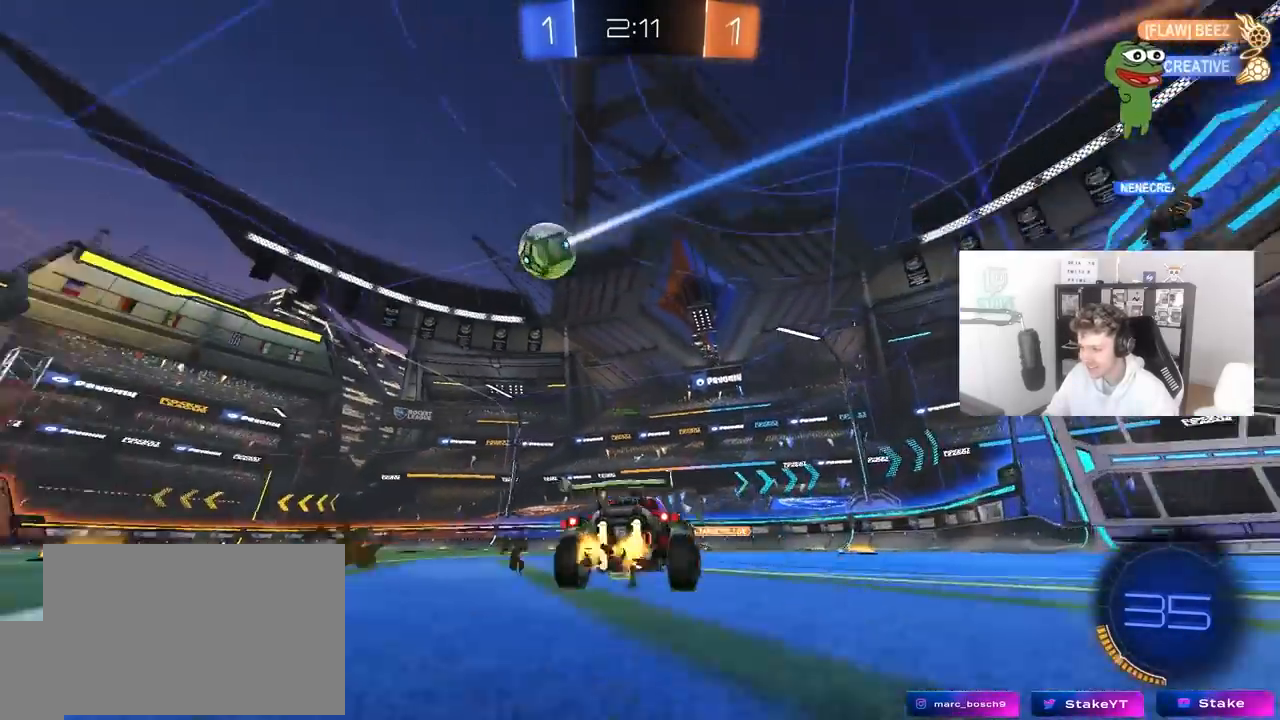
{"keys": ["a", "w"], "mouse": [], "mouse_move": "still", "events": [[183, "d", "up"], [317, "a", "down"]]}
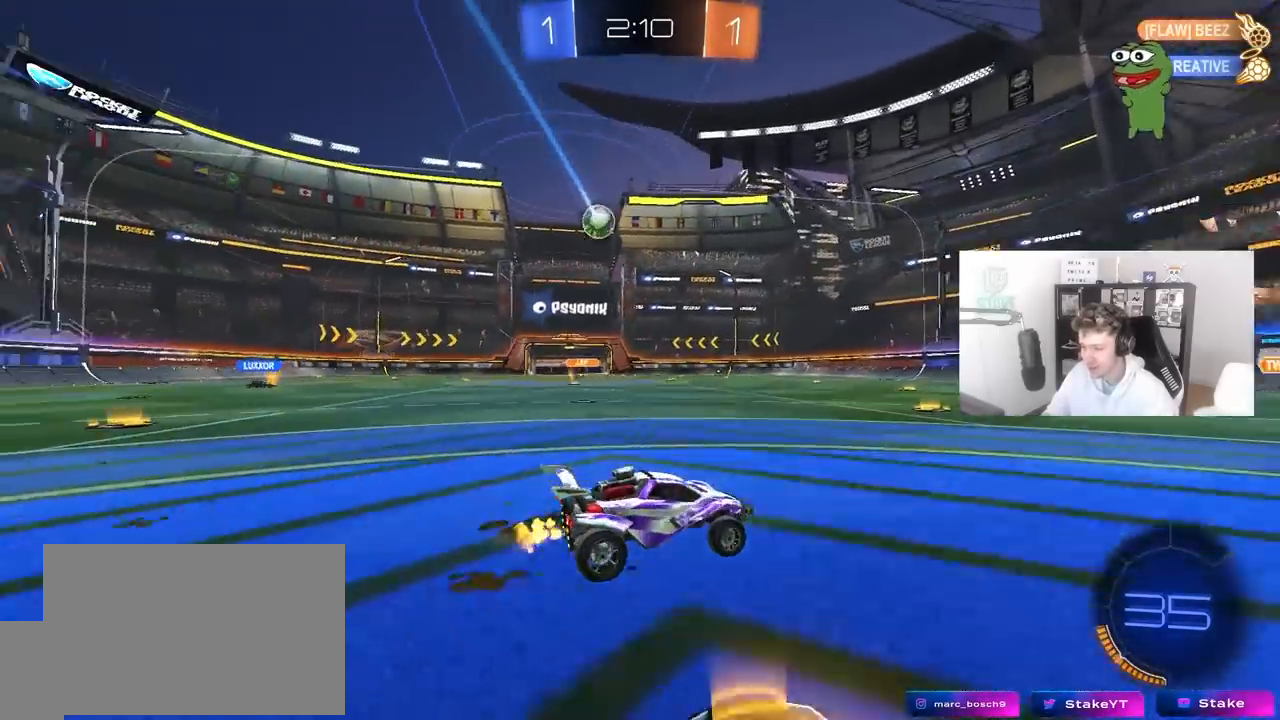
{"keys": ["a", "w"], "mouse": [], "mouse_move": "still", "events": [[333, "a", "up"], [483, "a", "down"]]}
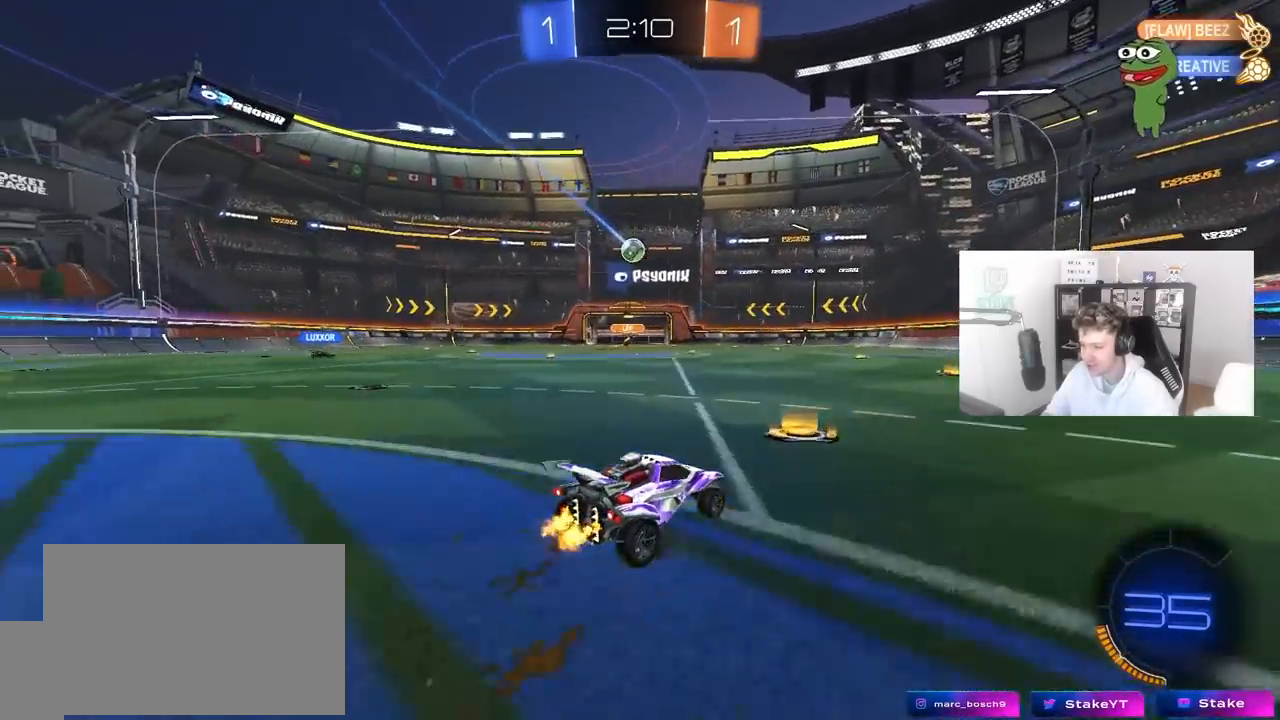
{"keys": ["d", "s", "shift"], "mouse": [], "mouse_move": "still", "events": [[67, "mouse_left", "down"], [117, "mouse_right", "down"], [167, "a", "up"], [217, "d", "down"], [217, "mouse_right", "up"], [217, "shift", "down"], [267, "mouse_right", "down"], [400, "s", "down"], [450, "mouse_left", "up"], [450, "w", "up"], [500, "mouse_right", "up"]]}
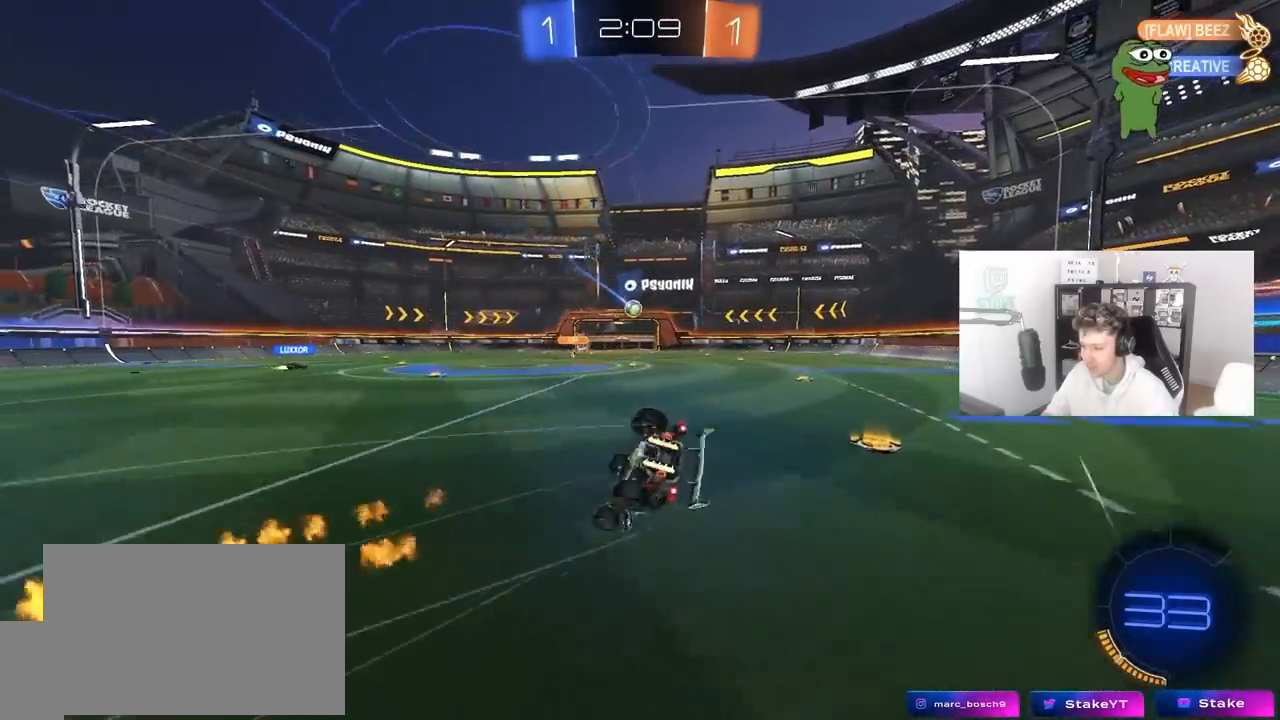
{"keys": ["d", "s", "shift"], "mouse": [], "mouse_move": "still", "events": [[183, "s", "up"], [367, "s", "down"]]}
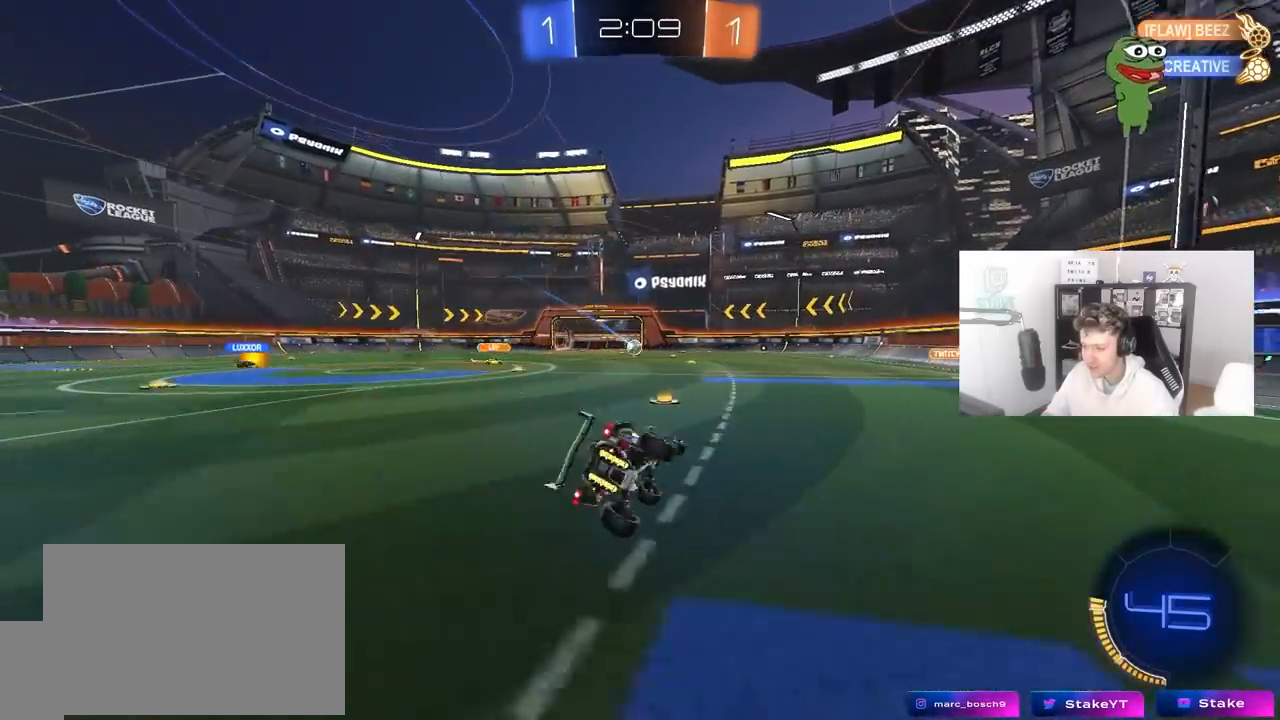
{"keys": ["a", "w"], "mouse": [], "mouse_move": "still", "events": [[17, "shift", "up"], [150, "s", "up"], [200, "d", "up"], [383, "w", "down"], [483, "a", "down"]]}
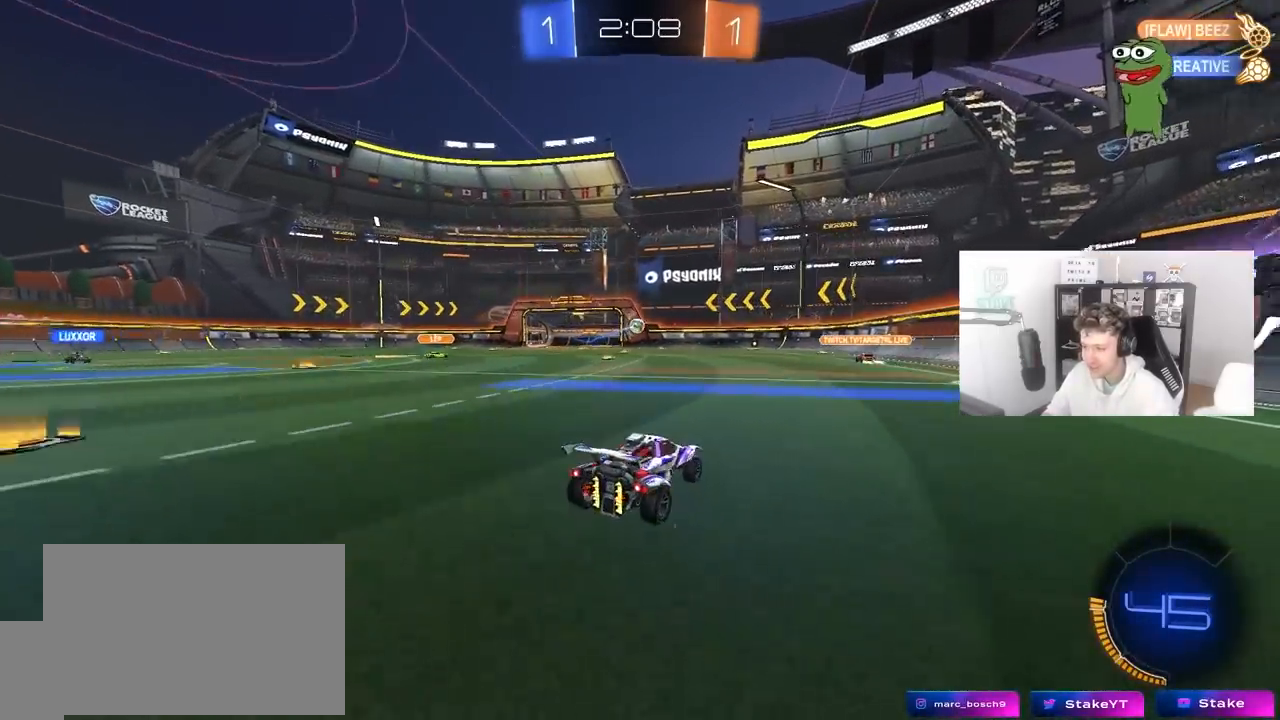
{"keys": ["a", "w"], "mouse": [], "mouse_move": "still", "events": [[83, "a", "up"], [217, "d", "down"], [217, "mouse_left", "down"], [350, "d", "up"], [400, "mouse_left", "up"], [500, "a", "down"]]}
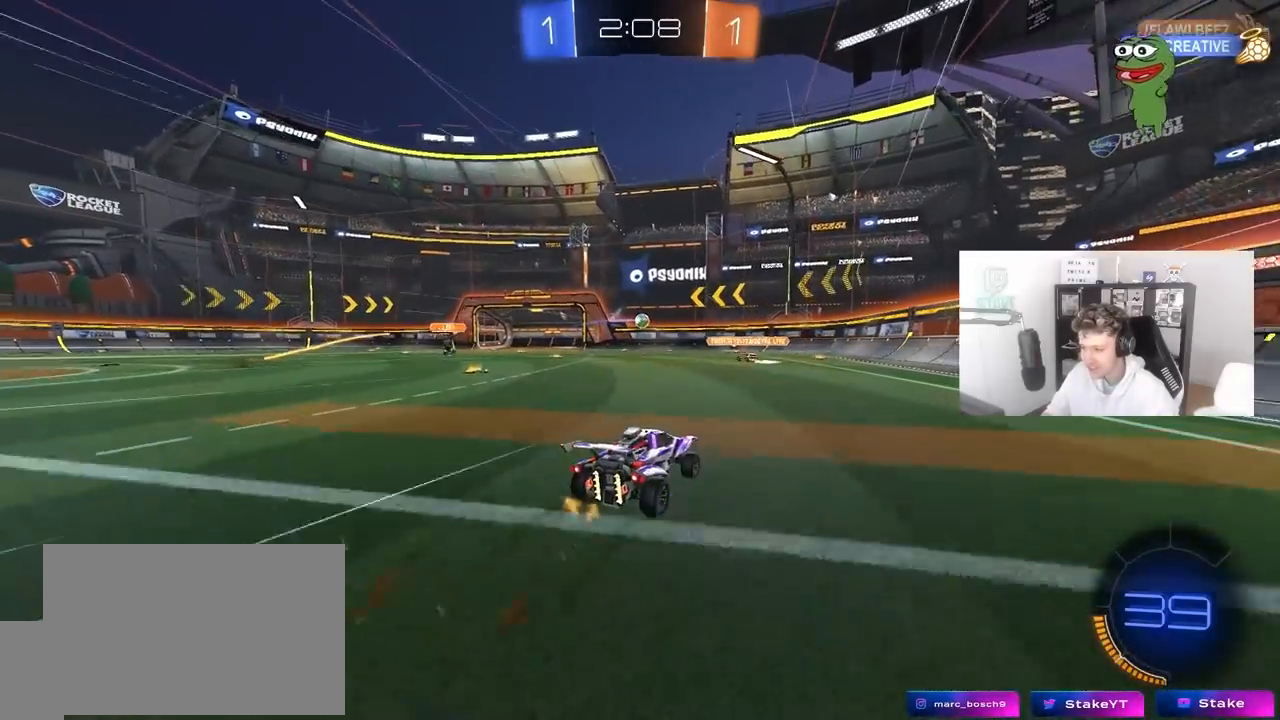
{"keys": ["w"], "mouse": [], "mouse_move": "still", "events": [[133, "a", "up"]]}
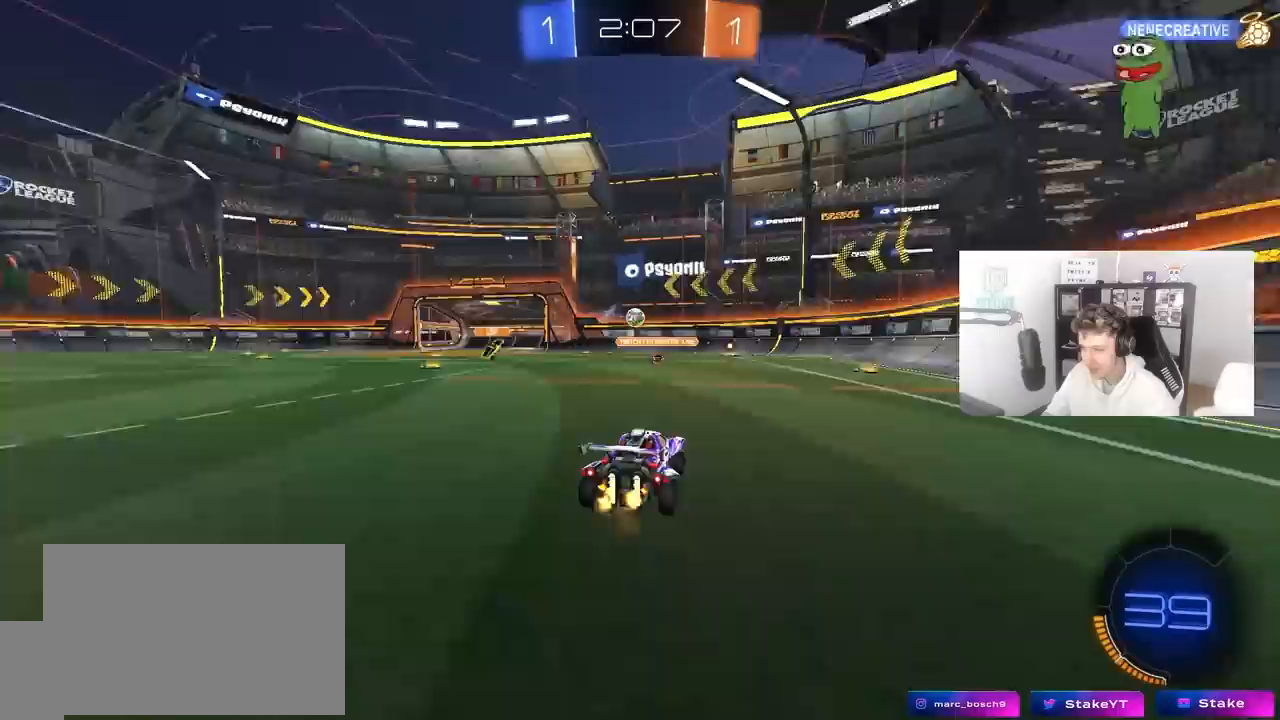
{"keys": ["w"], "mouse": ["left"], "mouse_move": "down", "events": [[17, "a", "down"], [67, "a", "up"], [333, "mouse_left", "down"]]}
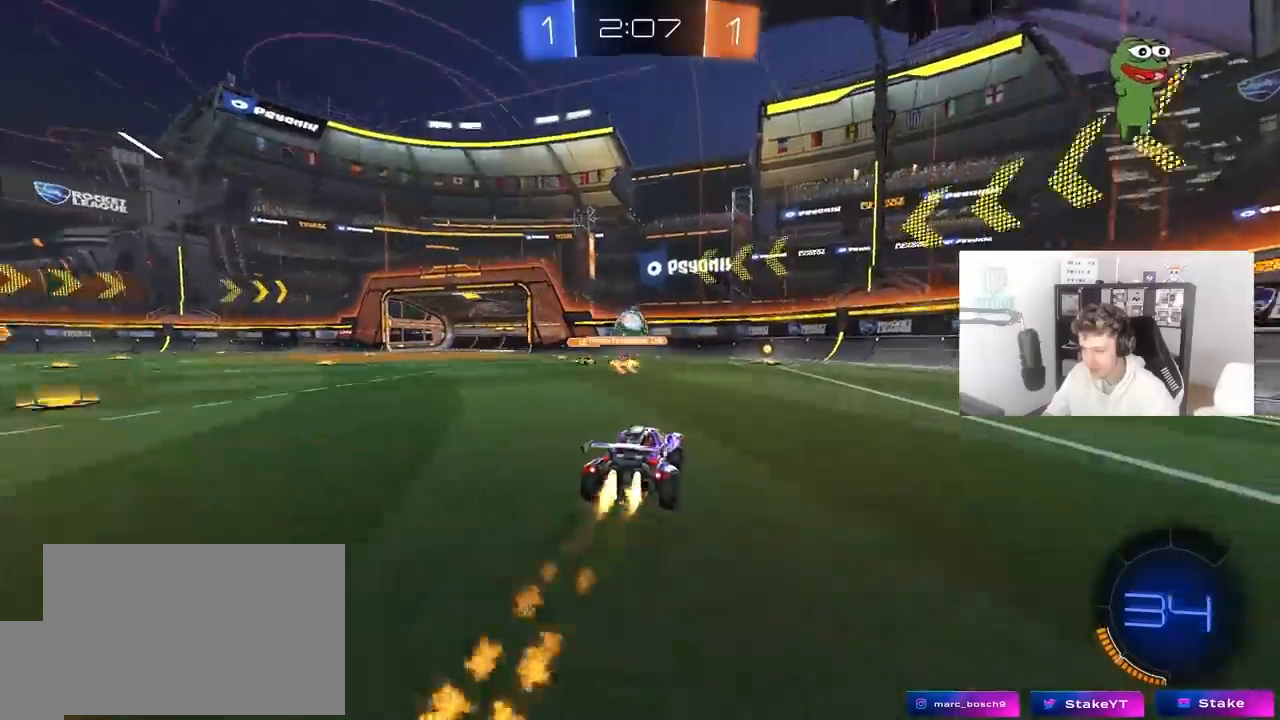
{"keys": ["space", "w"], "mouse": [], "mouse_move": "still", "events": [[67, "d", "down"], [67, "mouse_left", "up"], [217, "d", "up"], [500, "space", "down"]]}
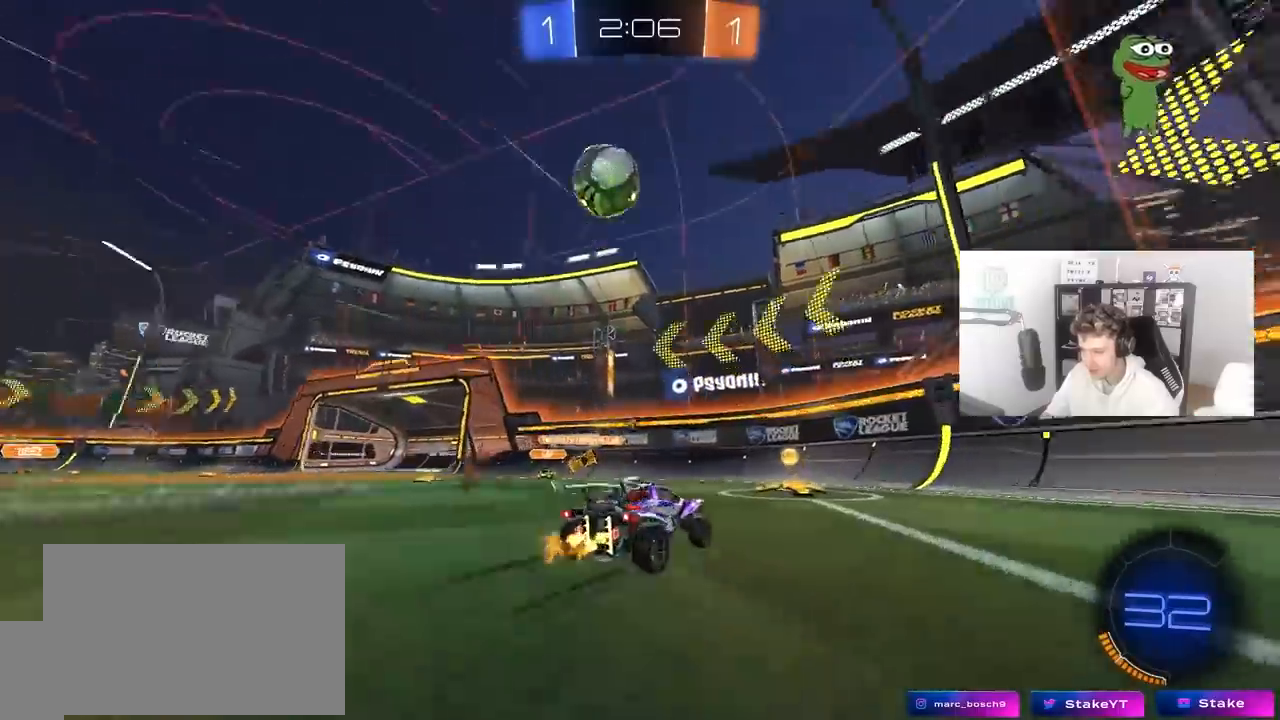
{"keys": ["d", "w"], "mouse": ["left"], "mouse_move": "still", "events": [[83, "d", "down"], [183, "space", "up"], [283, "space", "down"], [417, "mouse_left", "down"], [417, "space", "up"]]}
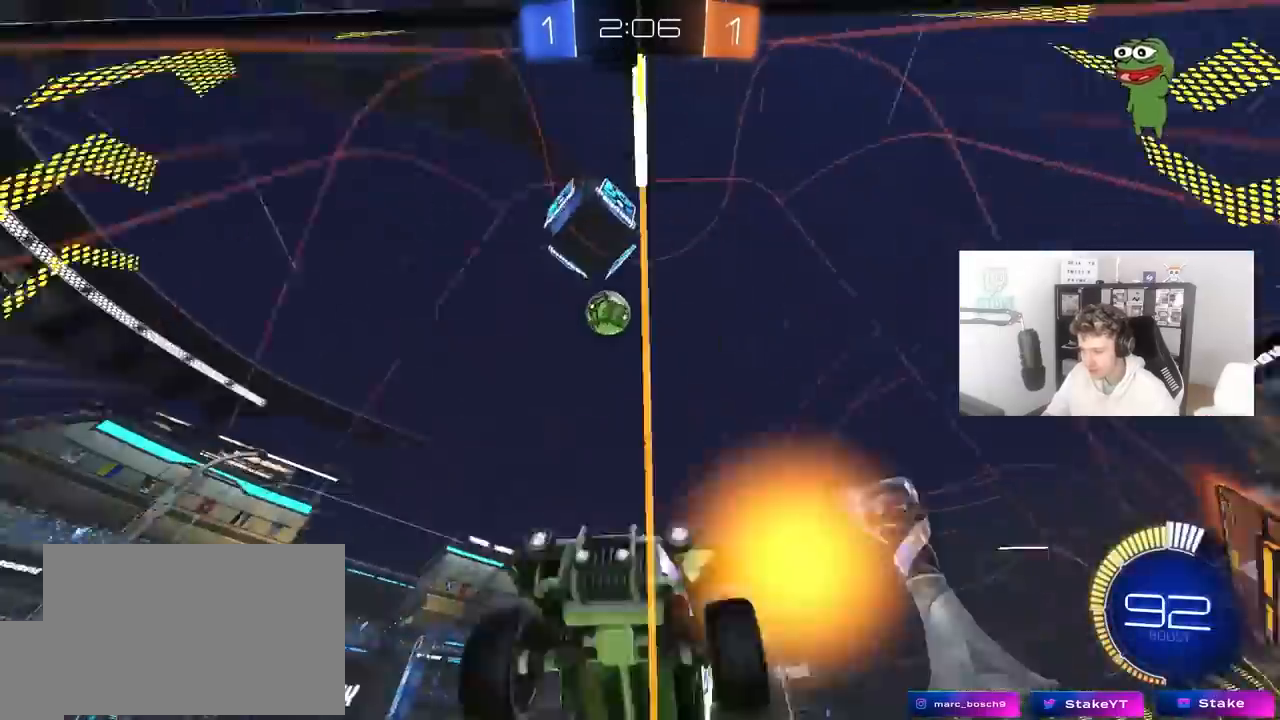
{"keys": ["d", "w"], "mouse": ["left"], "mouse_move": "still", "events": [[50, "d", "up"], [283, "d", "down"]]}
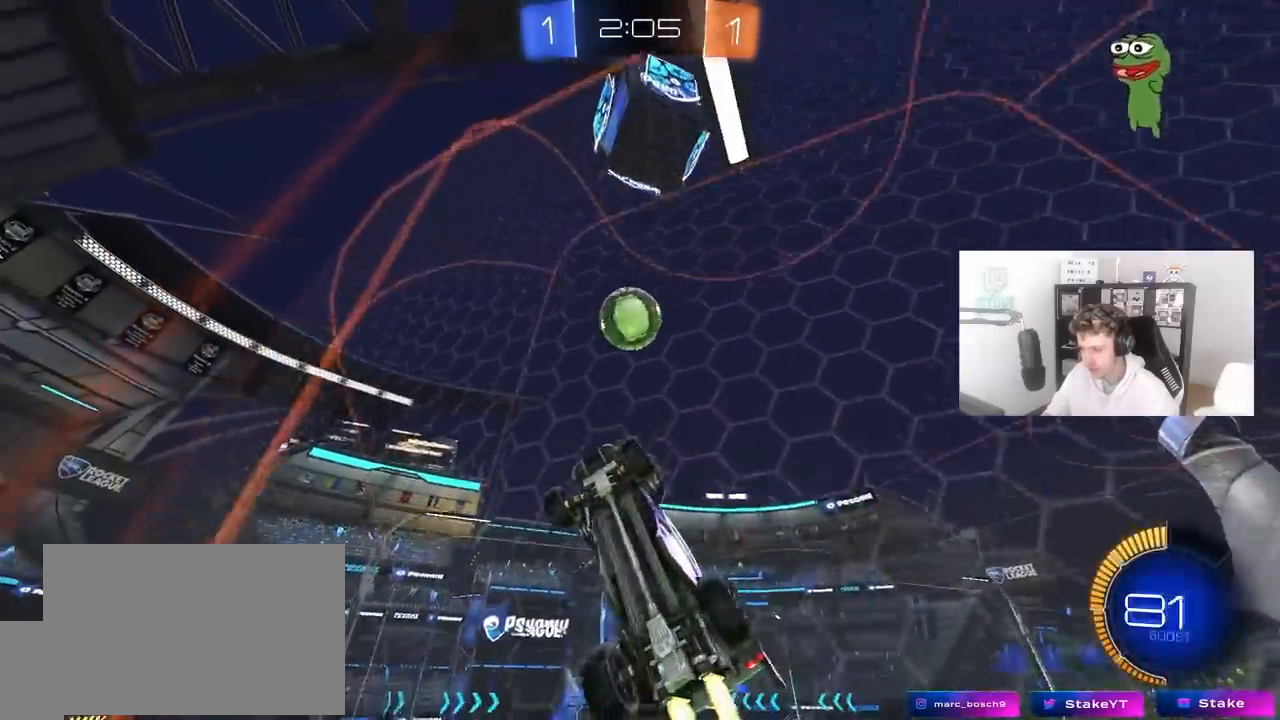
{"keys": ["d", "w"], "mouse": [], "mouse_move": "still", "events": [[33, "d", "up"], [67, "mouse_left", "up"], [267, "d", "down"]]}
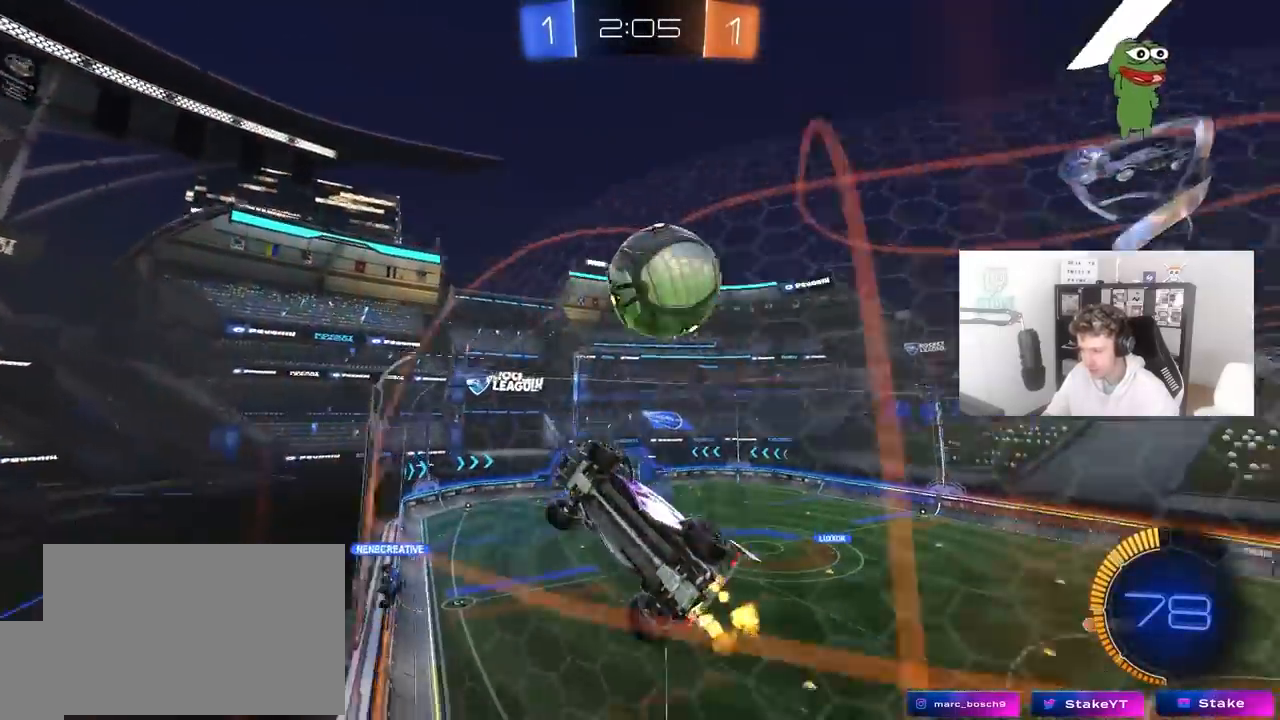
{"keys": ["w"], "mouse": [], "mouse_move": "still", "events": [[233, "a", "down"], [233, "d", "up"], [467, "a", "up"]]}
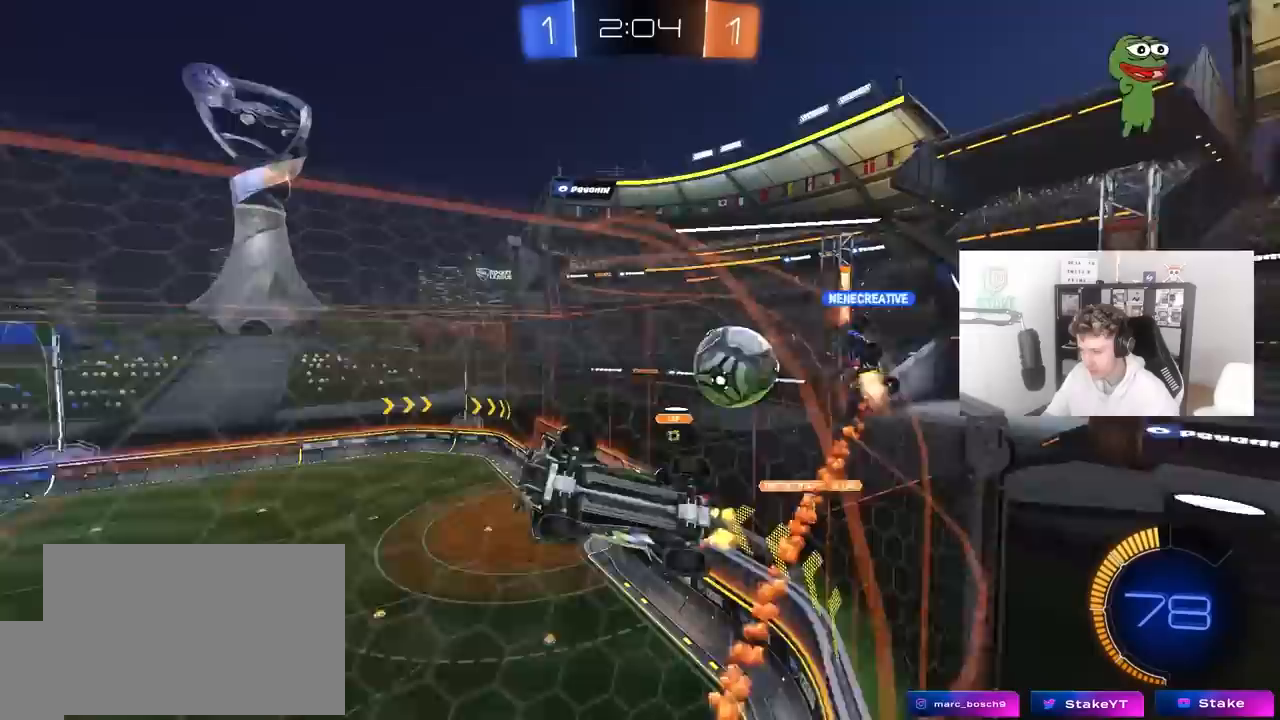
{"keys": ["w"], "mouse": [], "mouse_move": "still", "events": [[50, "d", "down"], [383, "d", "up"]]}
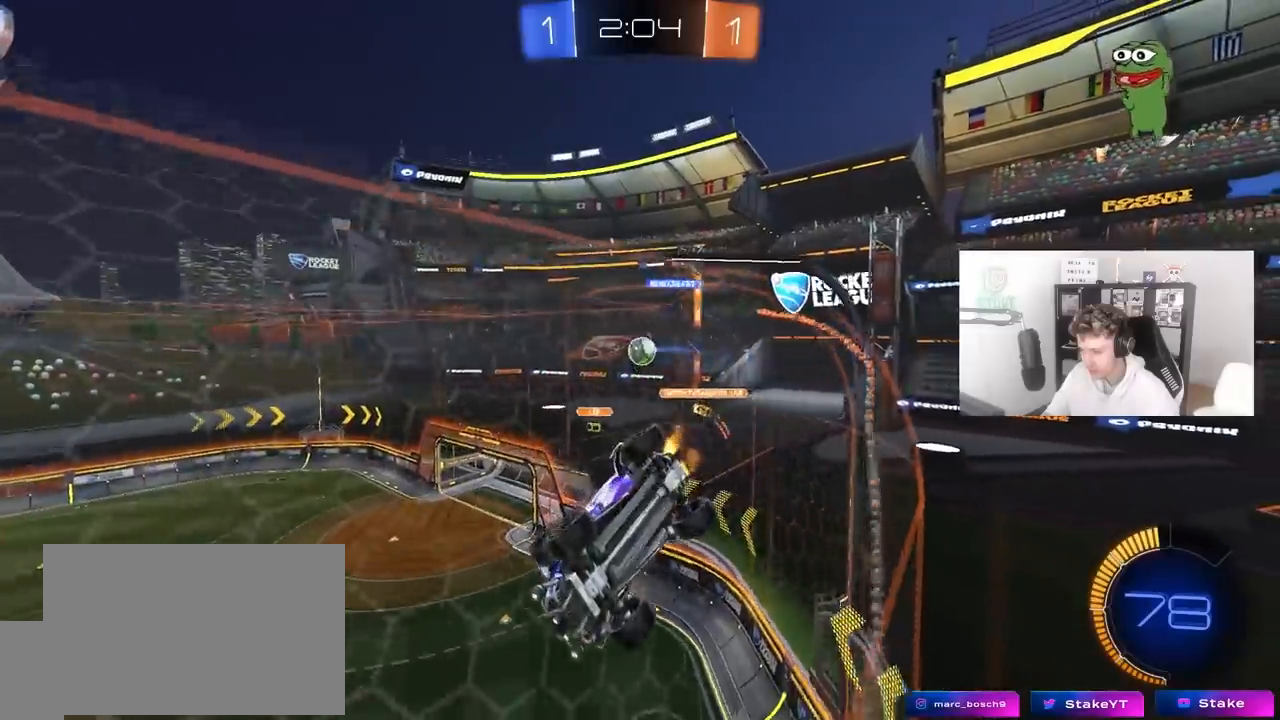
{"keys": ["d", "w"], "mouse": [], "mouse_move": "still", "events": [[117, "d", "down"], [300, "d", "up"], [500, "d", "down"]]}
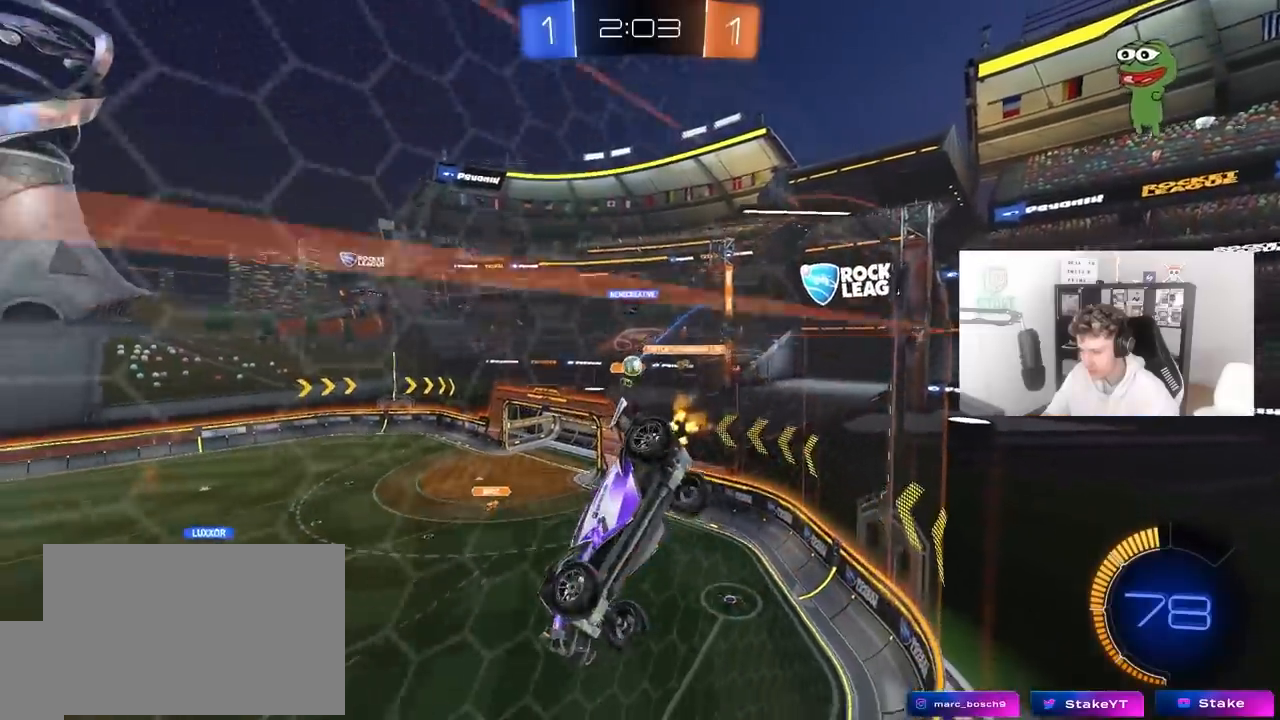
{"keys": ["d", "w"], "mouse": [], "mouse_move": "still", "events": [[183, "d", "up"], [367, "d", "down"]]}
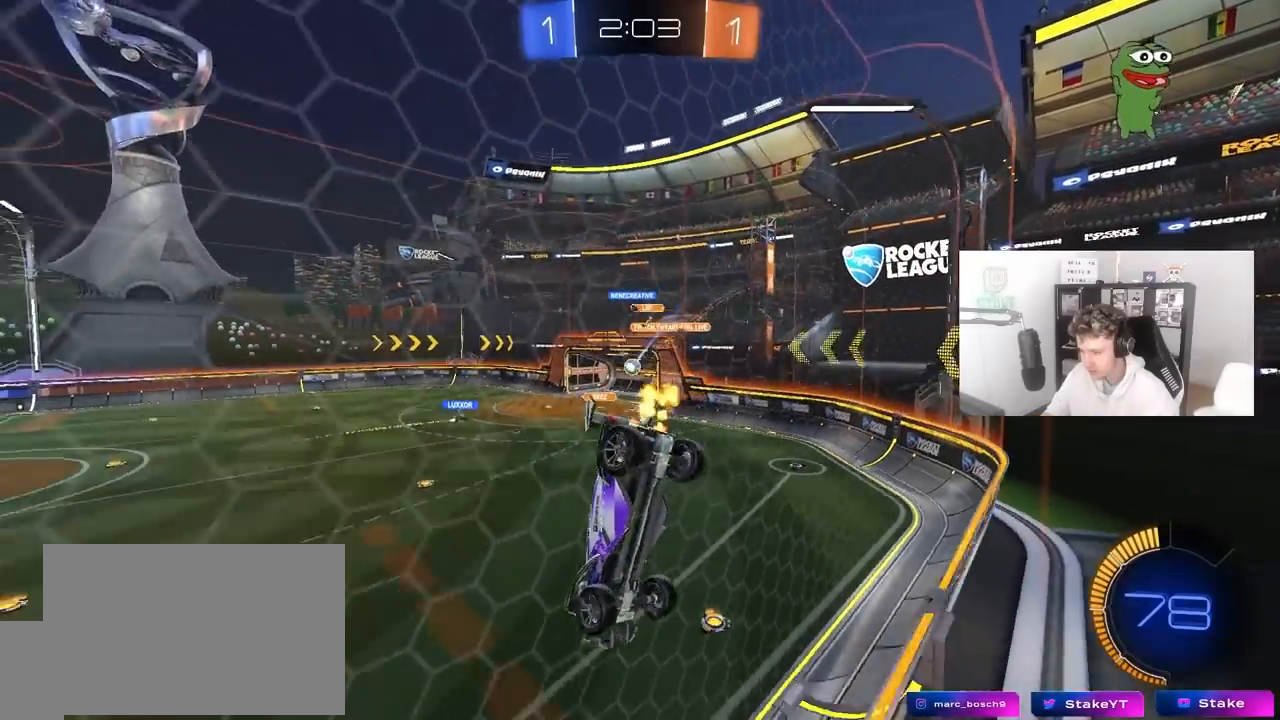
{"keys": ["w"], "mouse": [], "mouse_move": "still", "events": [[433, "d", "up"]]}
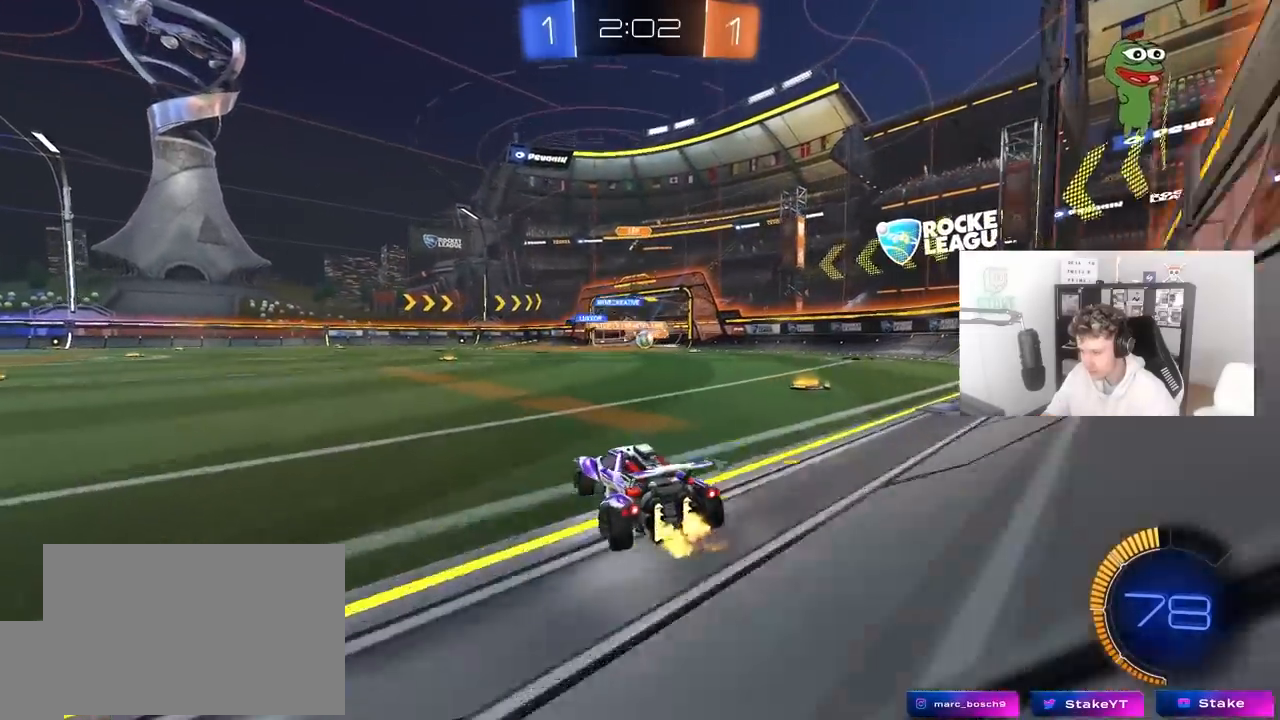
{"keys": ["w"], "mouse": ["left"], "mouse_move": "still", "events": [[67, "mouse_left", "down"], [117, "d", "down"], [300, "d", "up"]]}
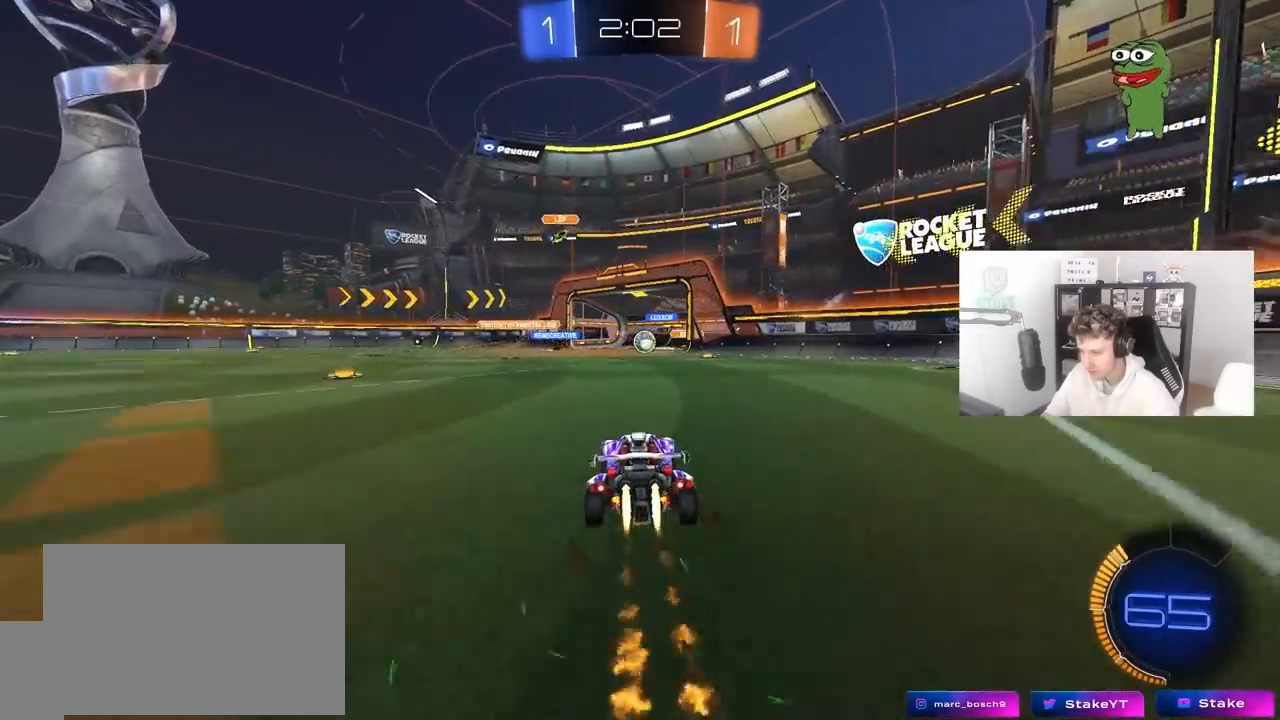
{"keys": ["w"], "mouse": [], "mouse_move": "still", "events": [[367, "d", "down"], [417, "d", "up"], [467, "mouse_left", "up"]]}